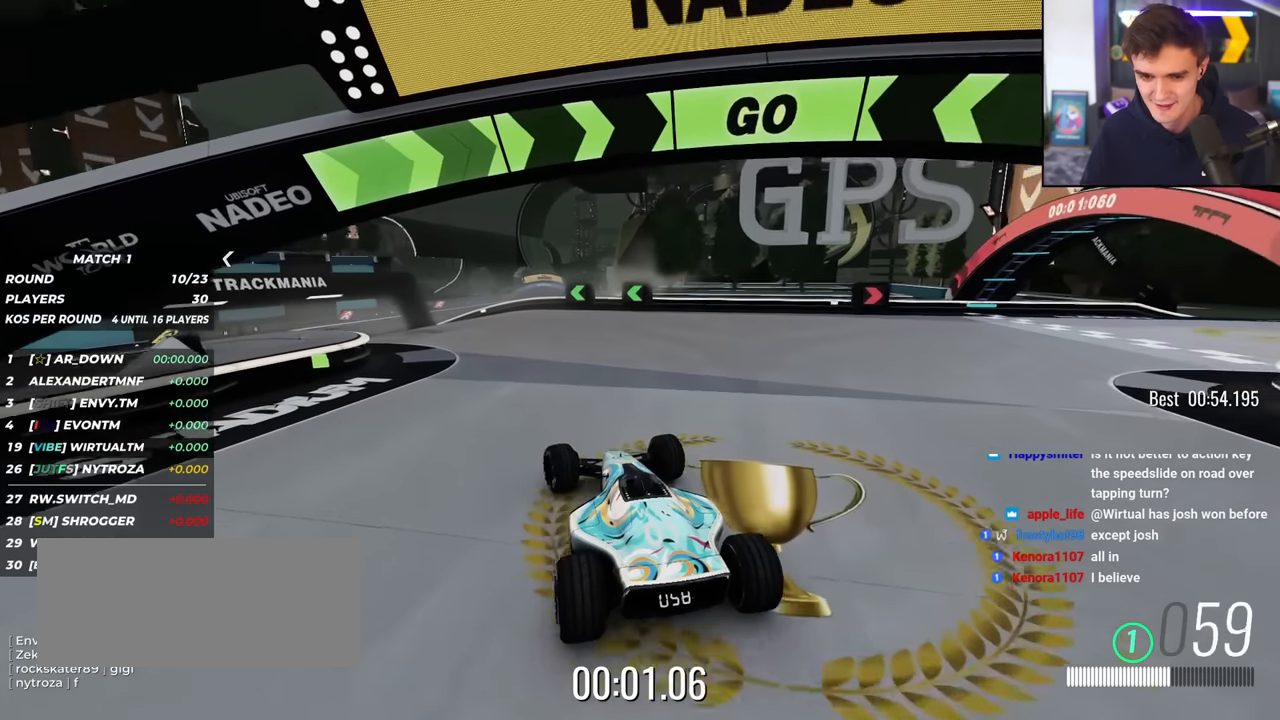
Gameplay with keyboard; each line is a JSON object with the keys held at the frame after it. "events" lists presses ("down") and releases ("up") of "brake", "down", "left", "right" and "up" between this image and that frame as [ms after this image, input, new state], when the widget could be followed in between. No other keys are recorded. Mouse input is not recorded. Key names are as the overlay labels them; some are game actions (e.g. jump) rather than physical keys.
{"keys": ["left", "up"], "events": []}
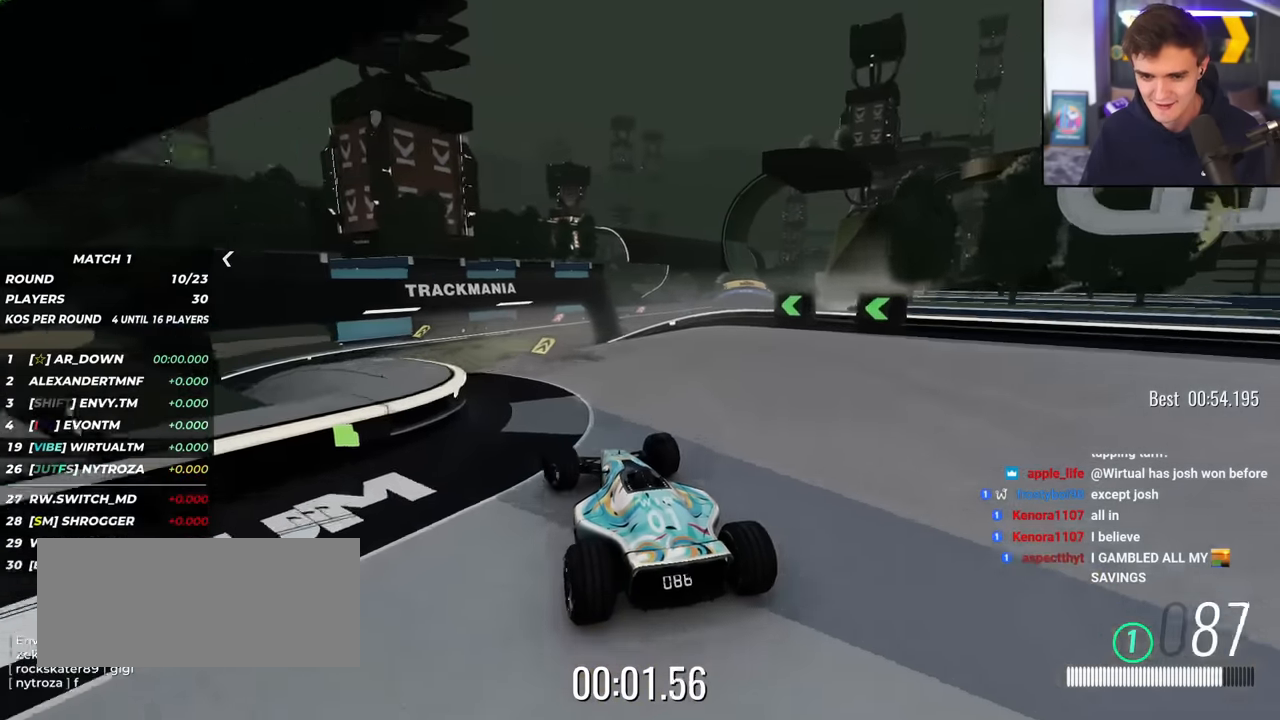
{"keys": ["left", "up"], "events": [[100, "left", "up"], [151, "right", "down"], [334, "right", "up"], [384, "left", "down"]]}
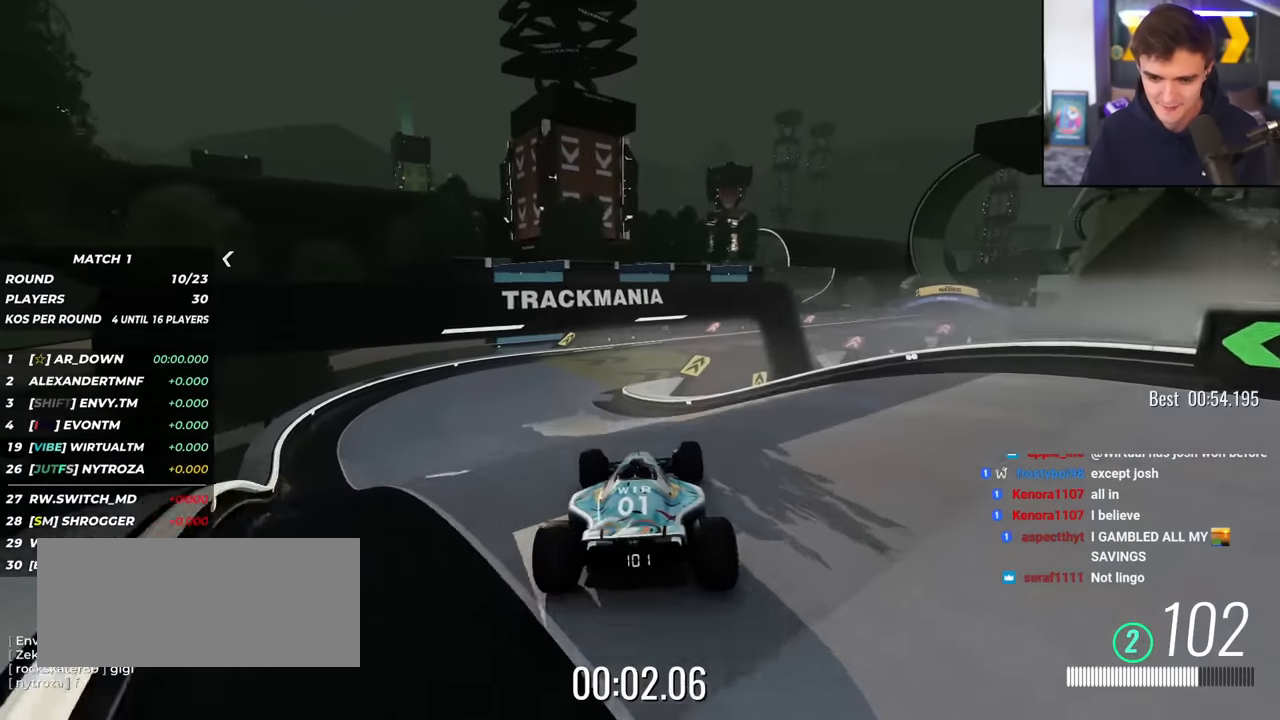
{"keys": ["up"], "events": [[217, "left", "up"], [267, "right", "down"], [450, "right", "up"]]}
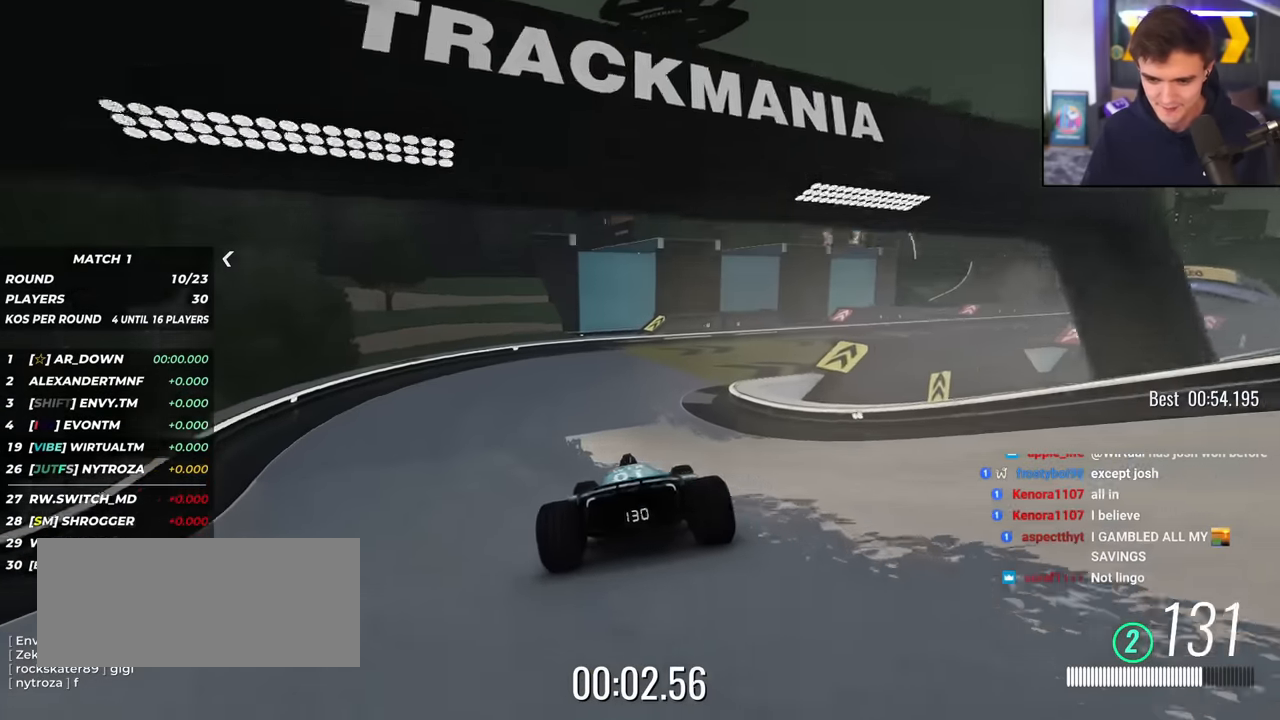
{"keys": ["right", "up"], "events": [[134, "right", "down"], [234, "right", "up"], [284, "right", "down"]]}
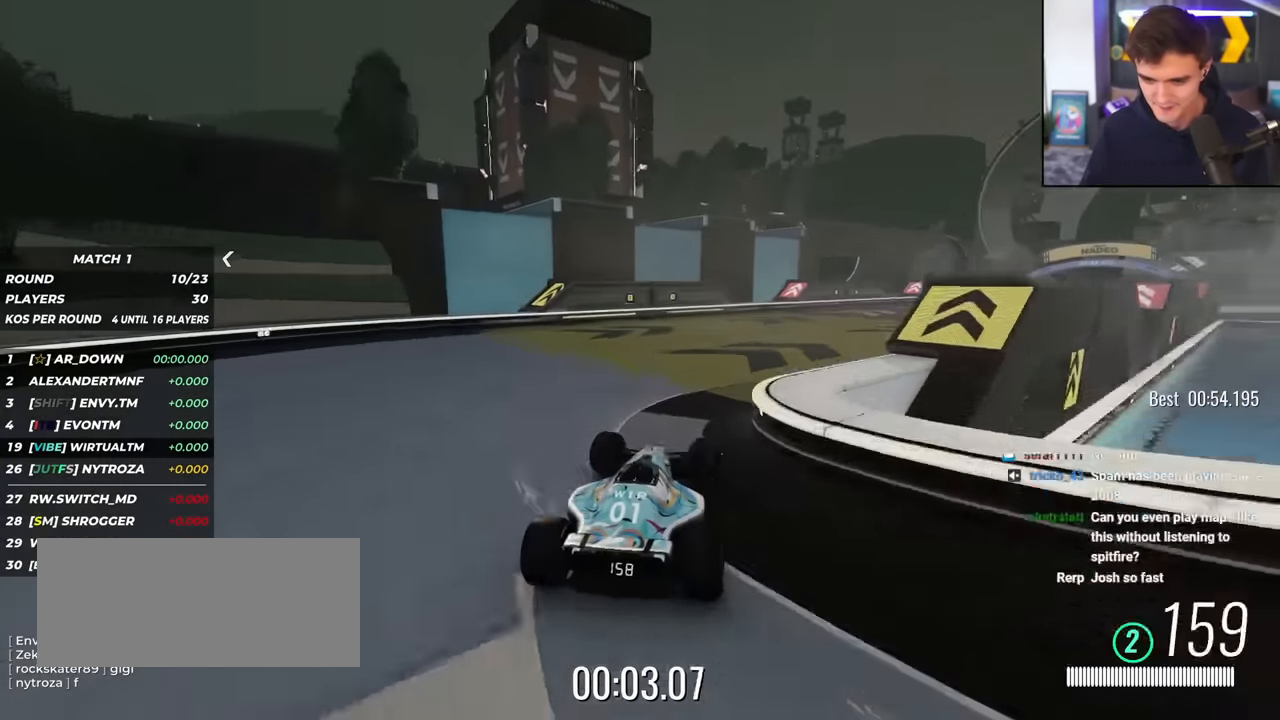
{"keys": ["up"], "events": [[484, "right", "up"]]}
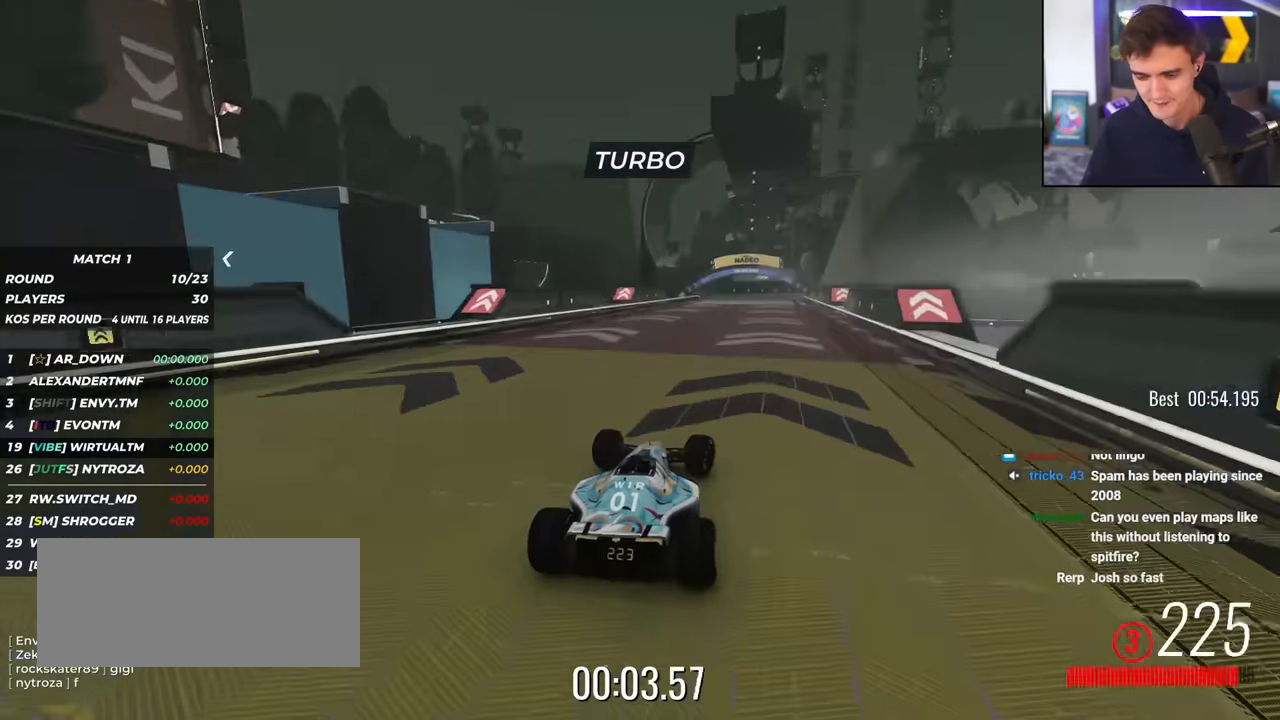
{"keys": ["up"], "events": [[217, "right", "down"], [301, "right", "up"]]}
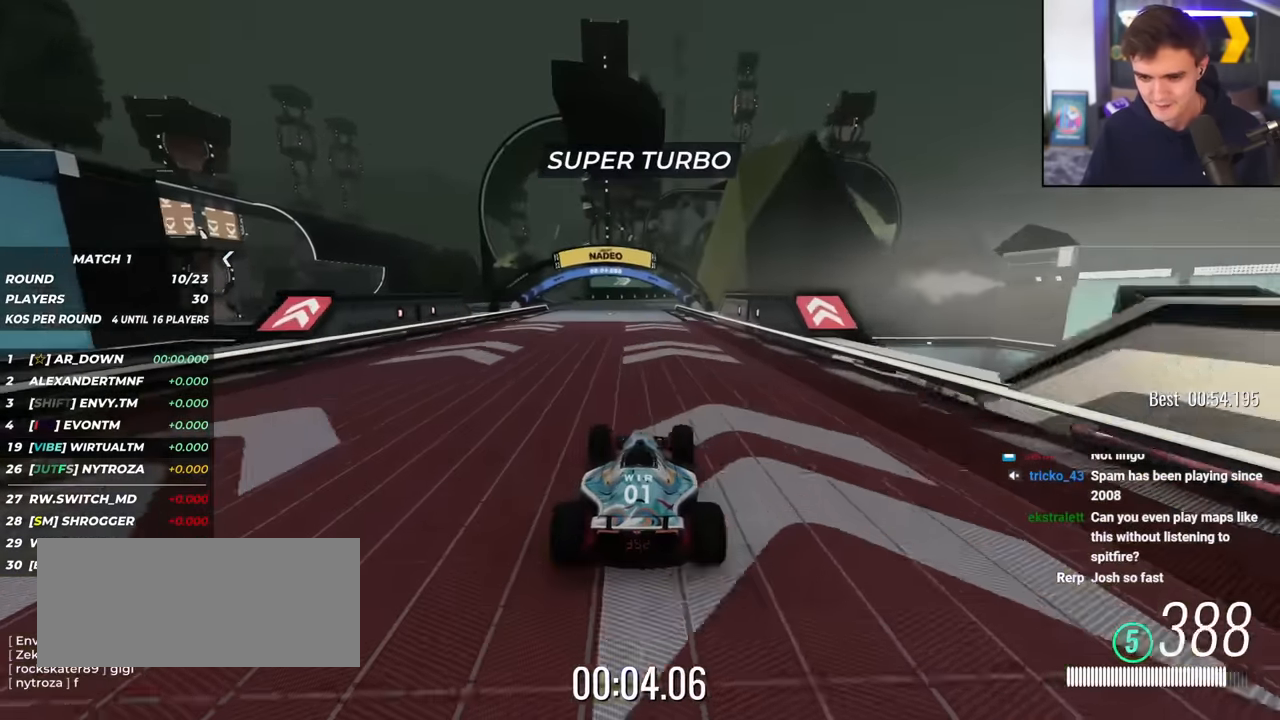
{"keys": ["right", "up"], "events": [[233, "right", "down"]]}
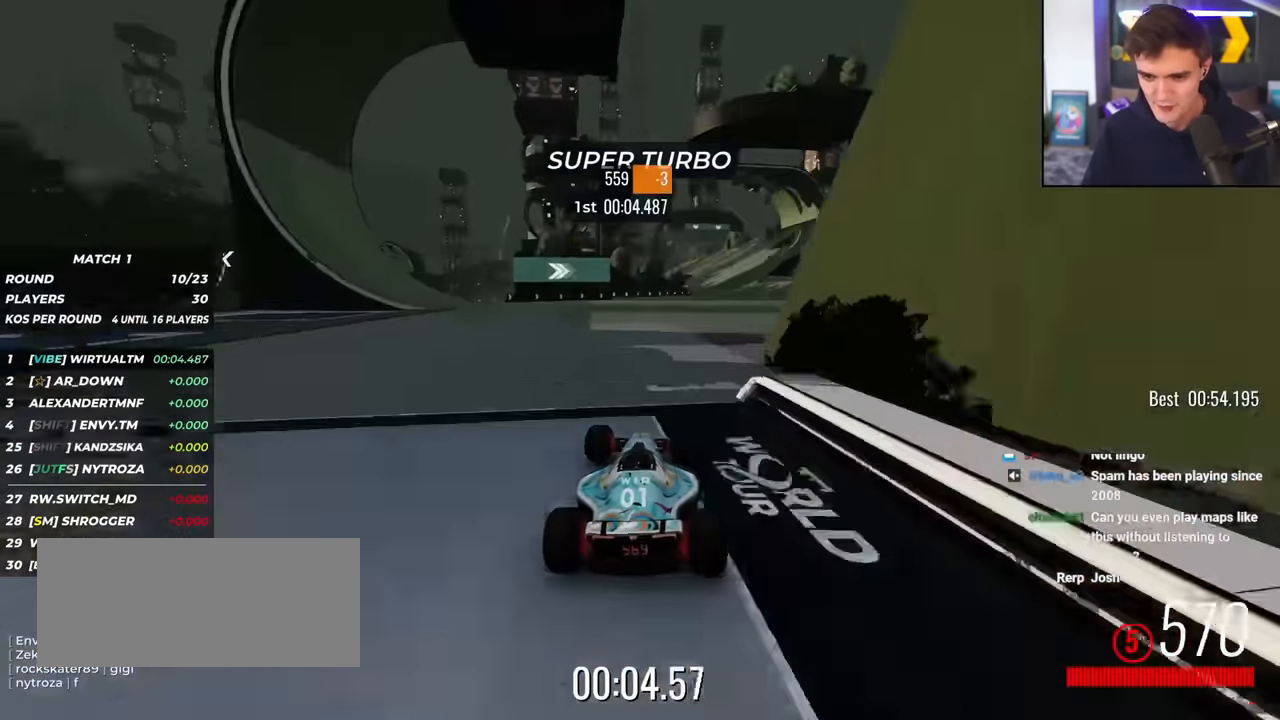
{"keys": ["up"], "events": [[17, "right", "up"], [100, "right", "down"], [201, "right", "up"], [301, "right", "down"], [334, "right", "up"]]}
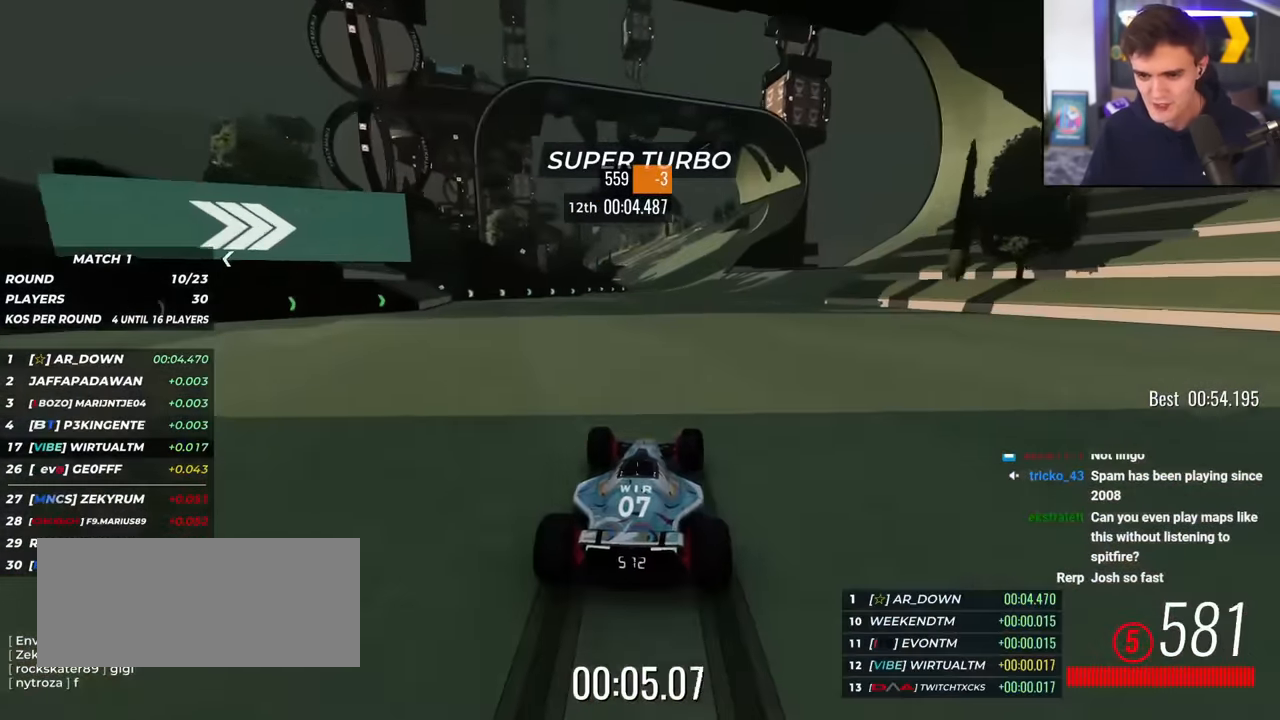
{"keys": ["up"], "events": [[350, "right", "down"], [400, "right", "up"]]}
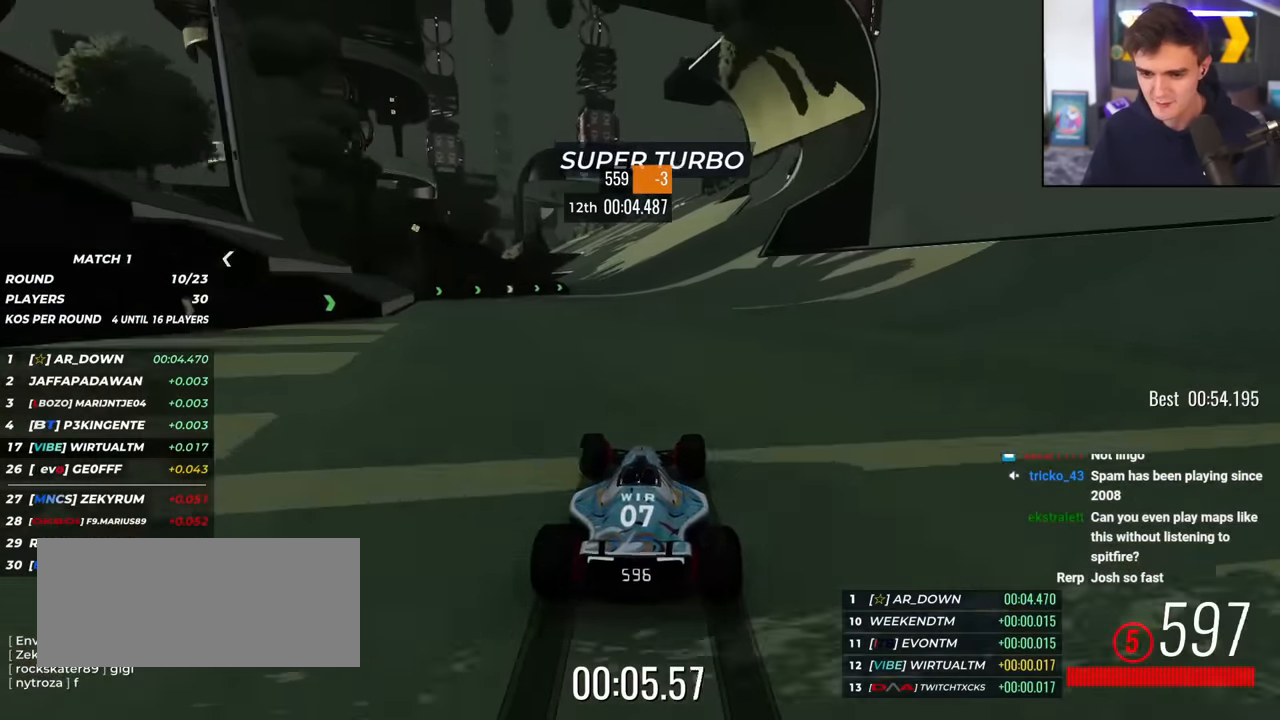
{"keys": ["up"], "events": [[50, "left", "down"], [184, "left", "up"]]}
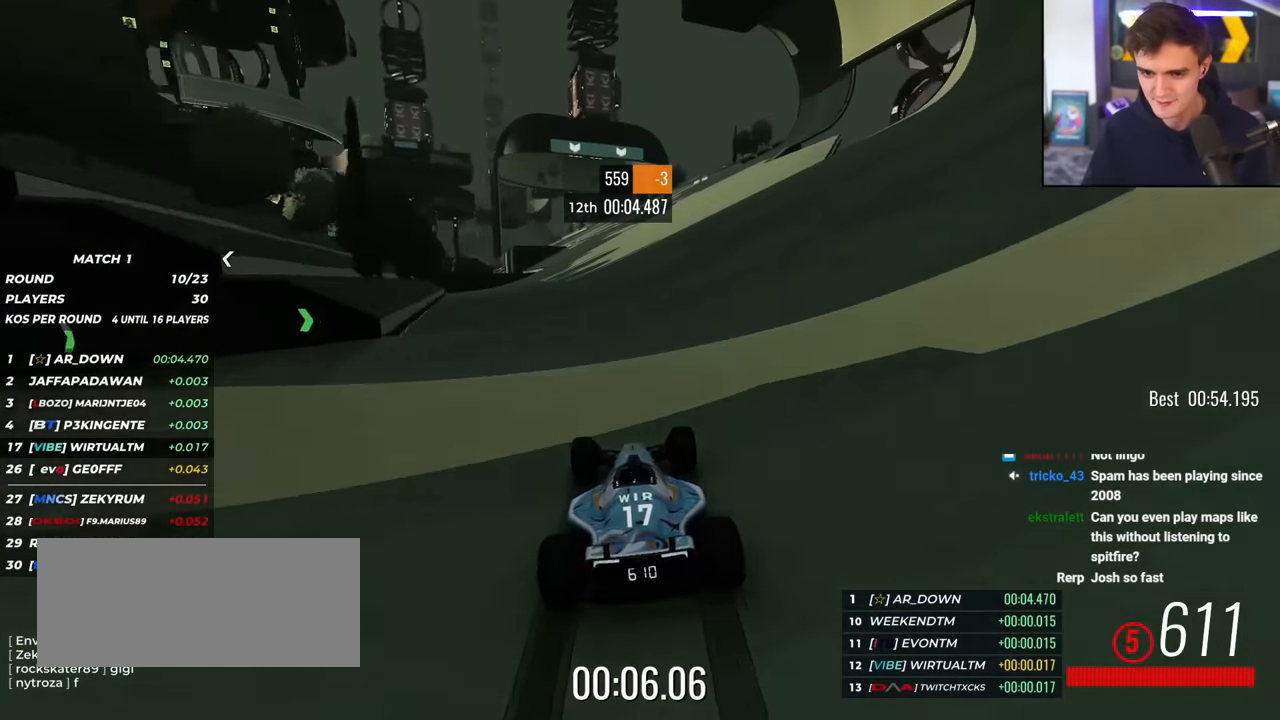
{"keys": ["right", "up"], "events": [[67, "left", "down"], [100, "left", "up"], [484, "right", "down"]]}
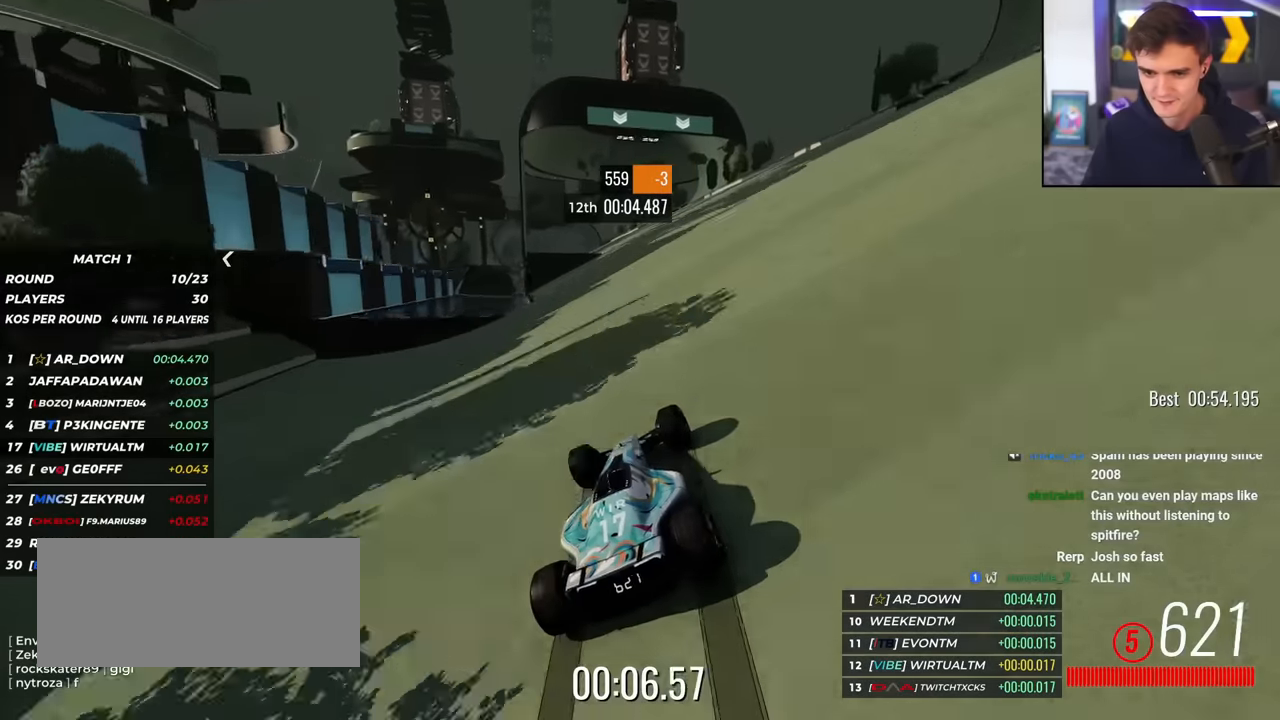
{"keys": ["up"], "events": [[67, "right", "up"], [317, "left", "down"], [501, "left", "up"]]}
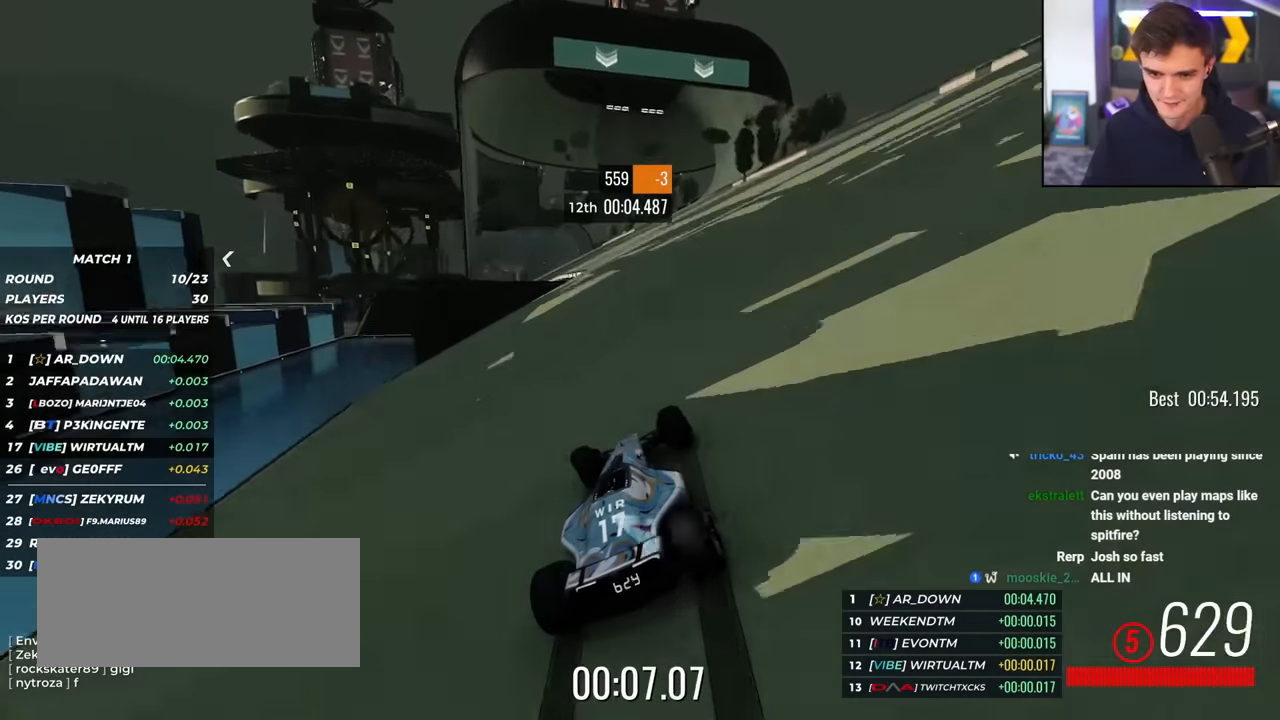
{"keys": ["up"], "events": [[317, "left", "down"], [417, "left", "up"]]}
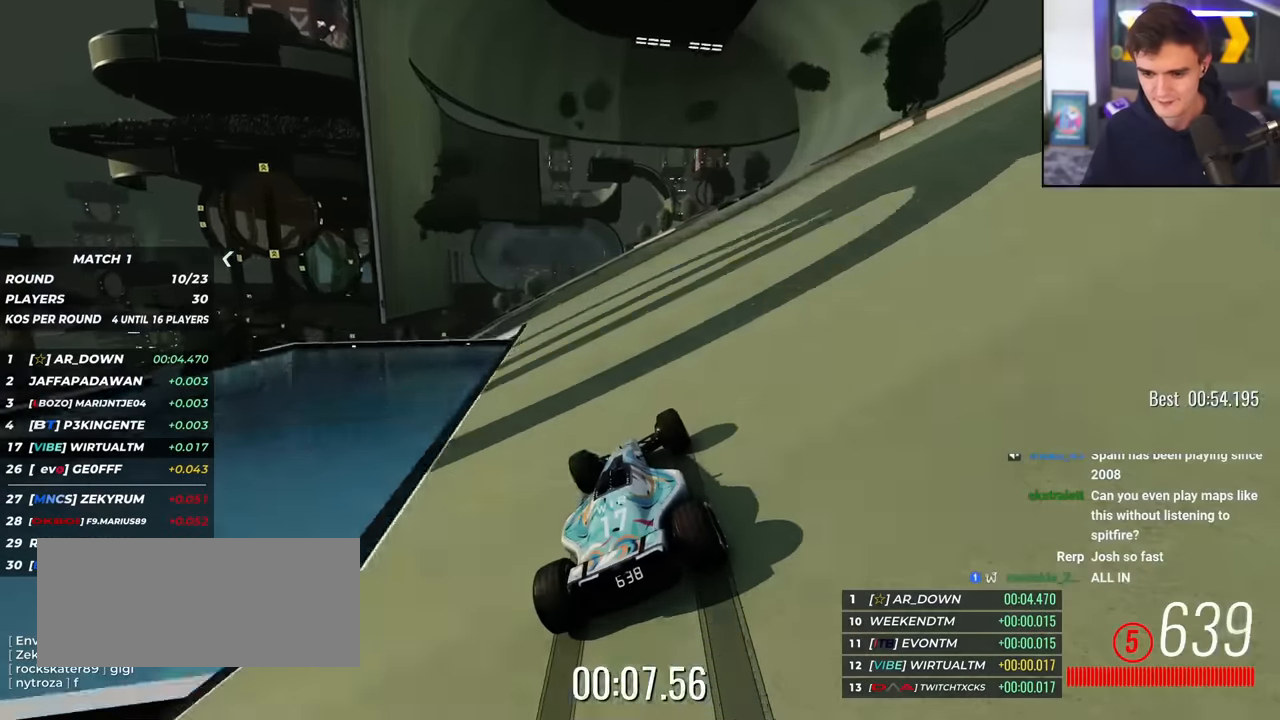
{"keys": ["left", "up"], "events": [[167, "left", "down"], [267, "left", "up"], [500, "left", "down"]]}
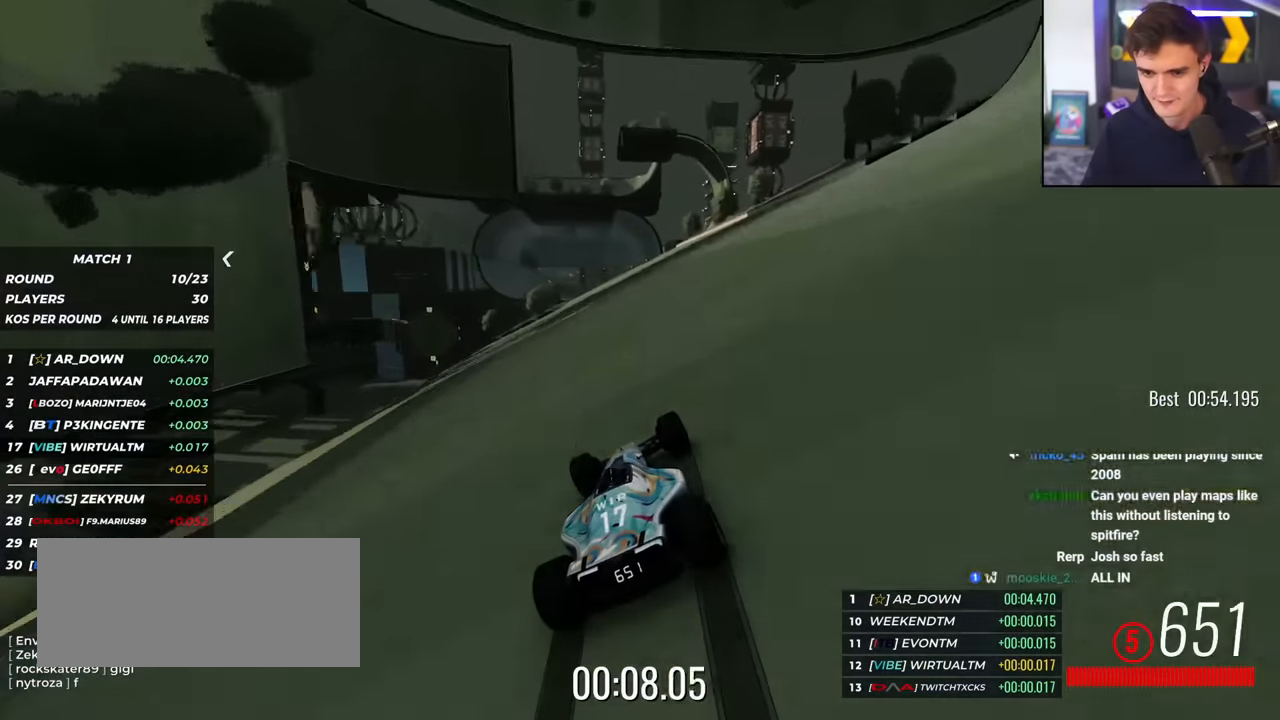
{"keys": ["right", "up"], "events": [[84, "left", "up"], [234, "left", "down"], [317, "left", "up"], [467, "right", "down"]]}
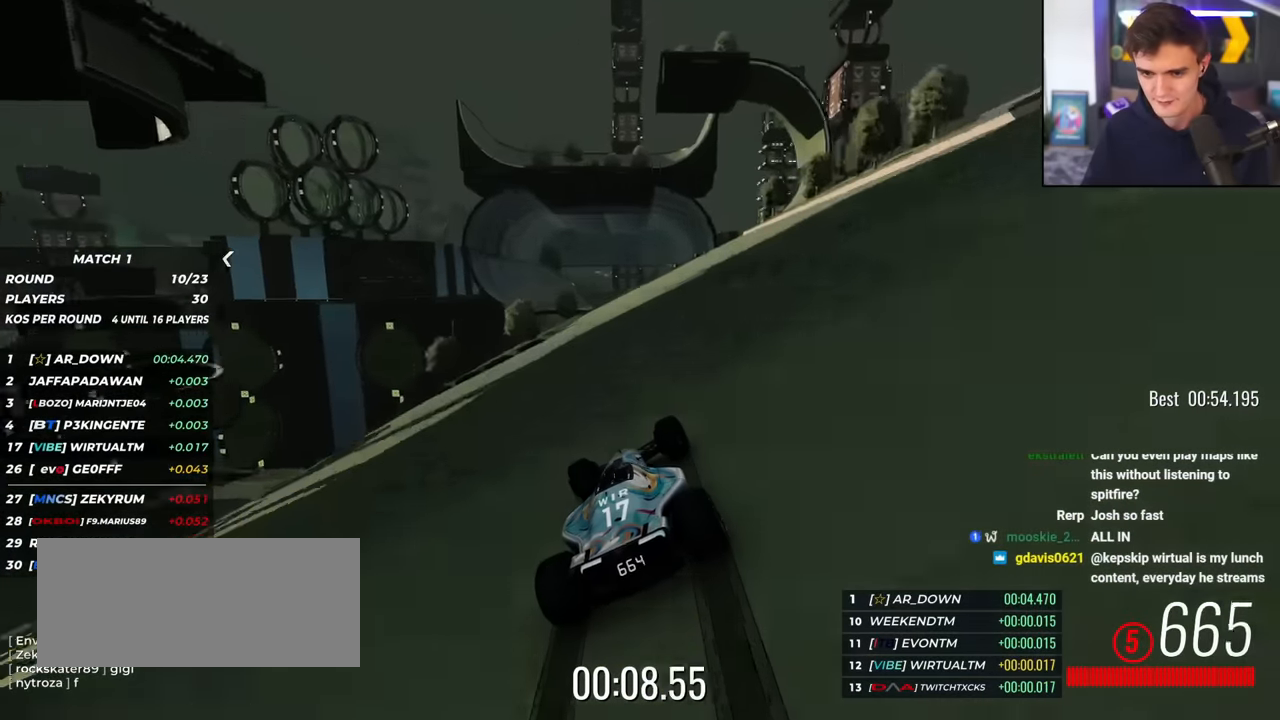
{"keys": ["up"], "events": [[66, "right", "up"], [300, "left", "down"], [483, "left", "up"]]}
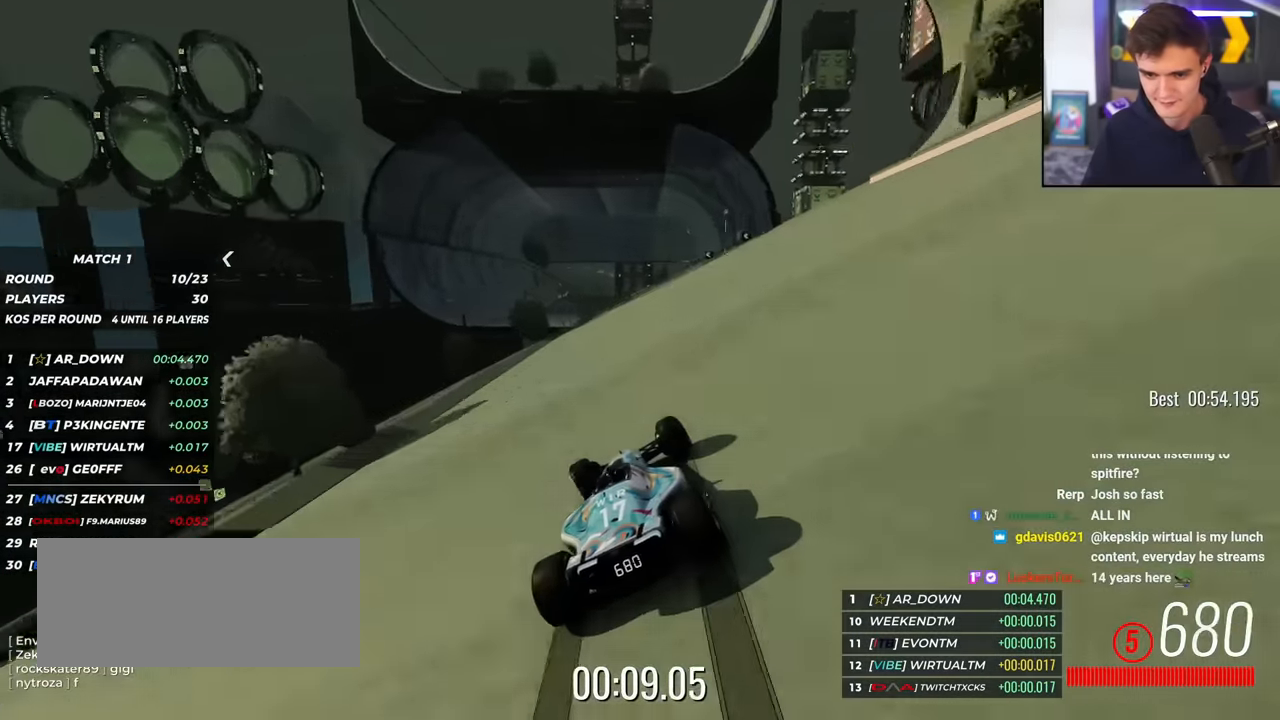
{"keys": ["up"], "events": [[217, "left", "down"], [267, "left", "up"]]}
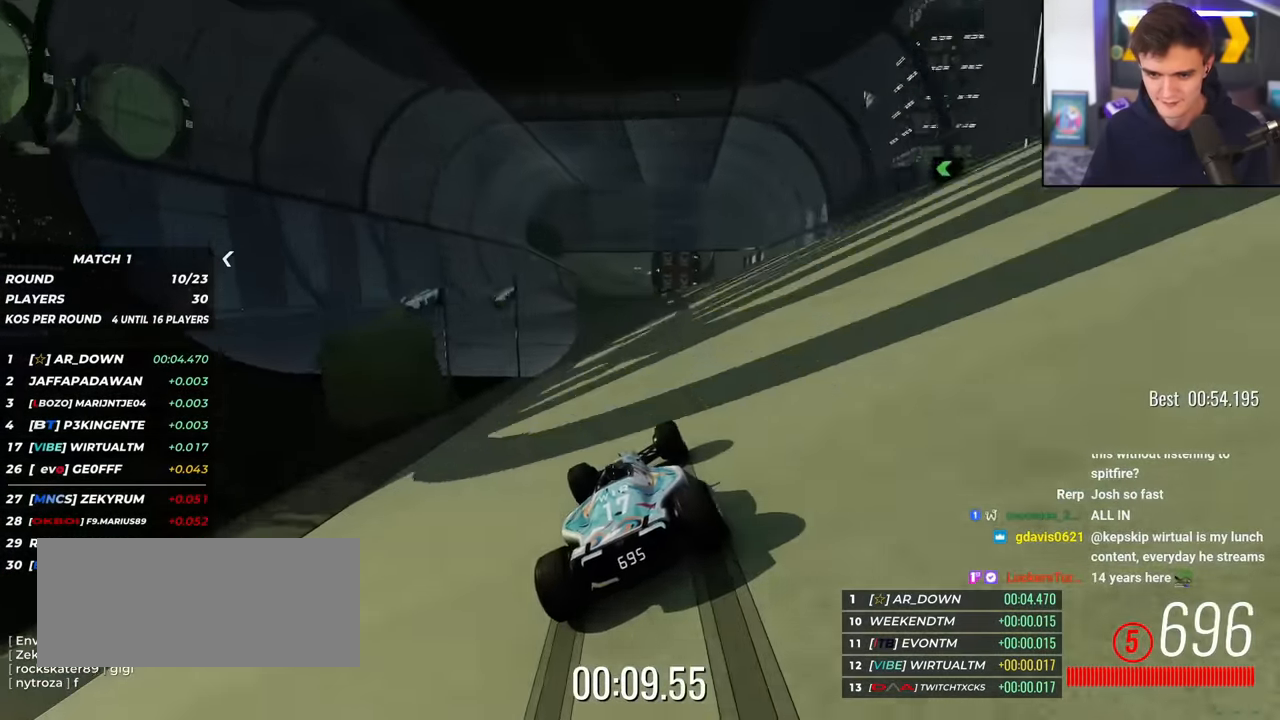
{"keys": ["up"], "events": [[133, "left", "down"], [233, "left", "up"]]}
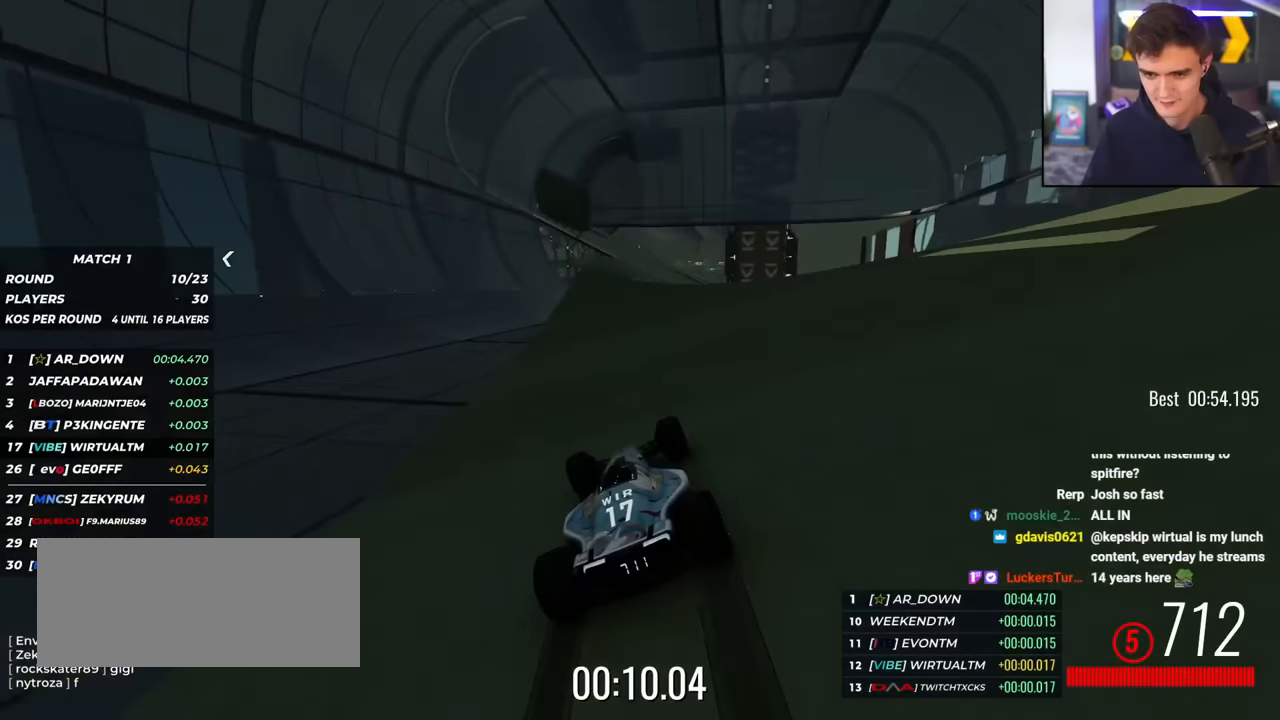
{"keys": ["right", "up"], "events": [[16, "right", "down"], [150, "right", "up"], [483, "right", "down"]]}
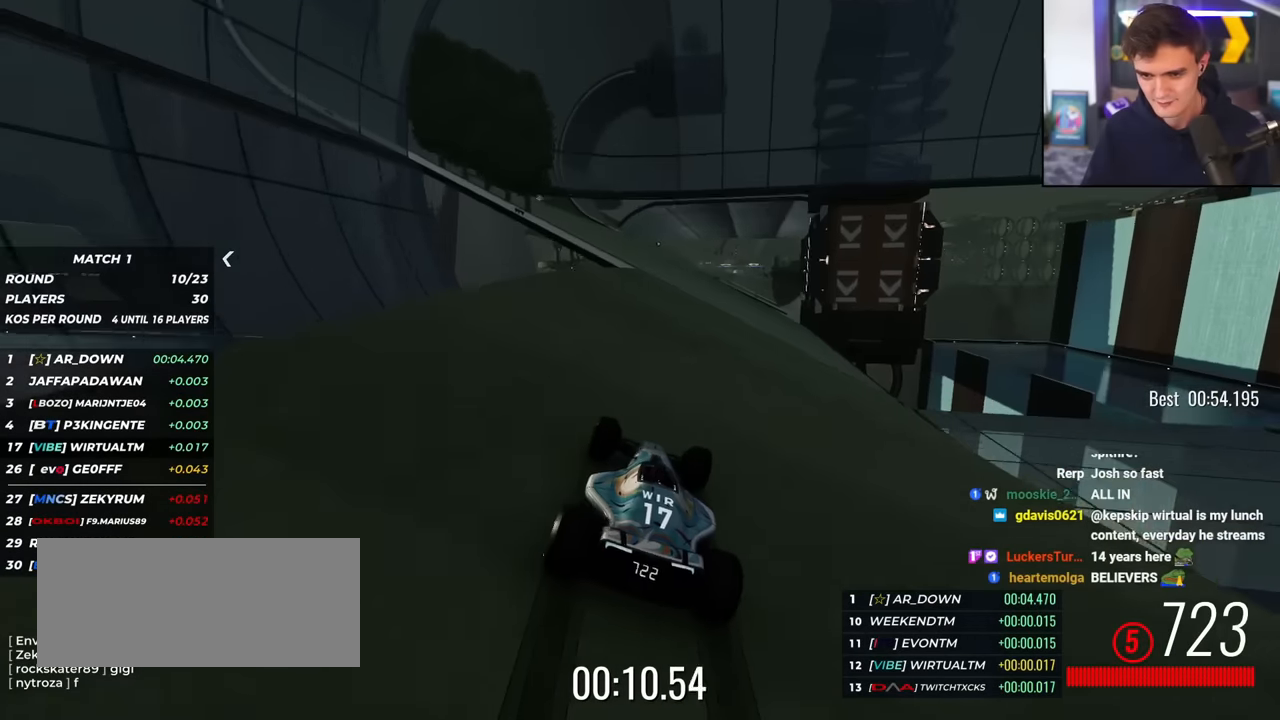
{"keys": ["up"], "events": [[67, "right", "up"], [334, "left", "down"], [434, "left", "up"]]}
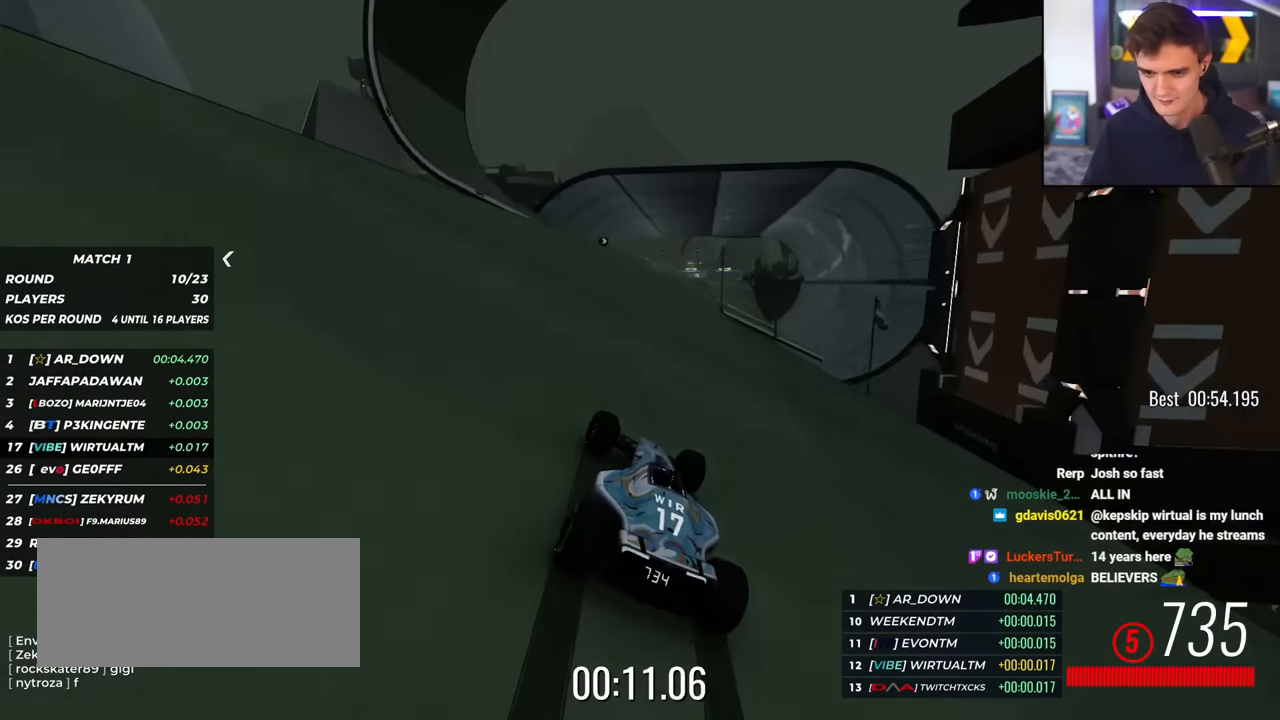
{"keys": ["up"], "events": [[33, "right", "down"], [267, "right", "up"]]}
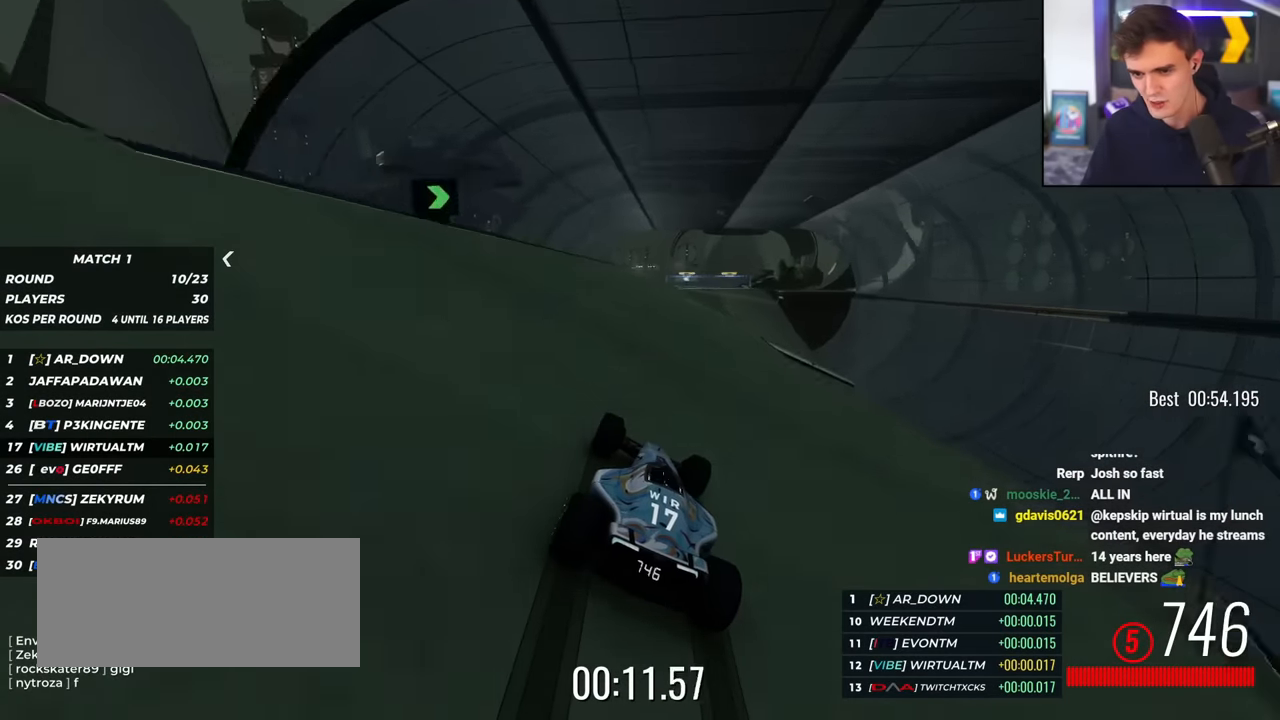
{"keys": ["up"], "events": [[50, "right", "down"], [134, "right", "up"], [367, "right", "down"], [467, "right", "up"]]}
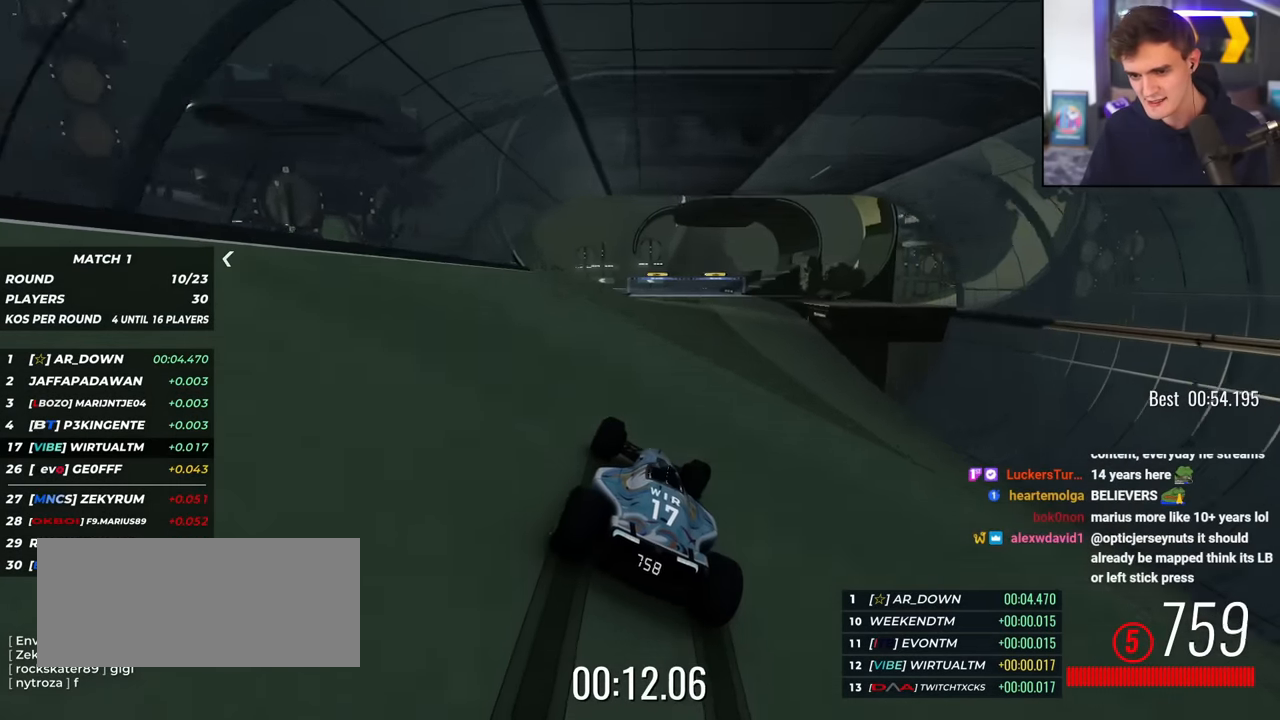
{"keys": ["up"], "events": [[333, "left", "down"], [483, "left", "up"]]}
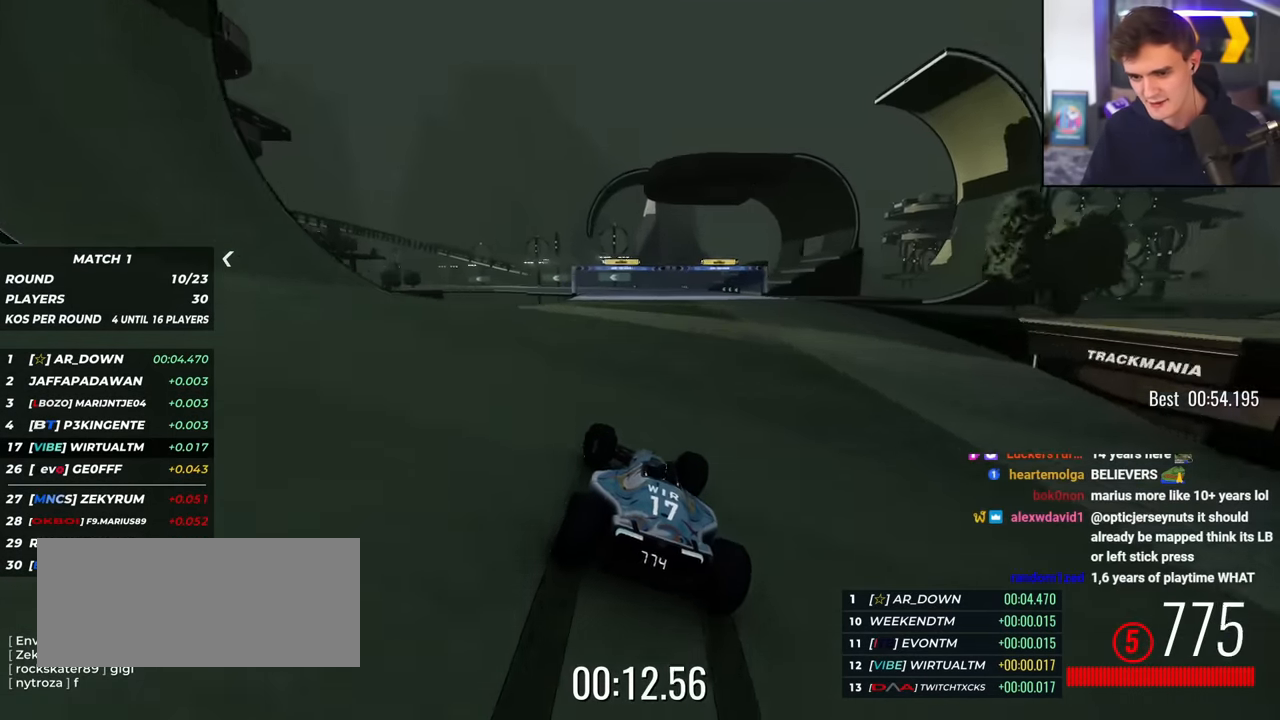
{"keys": ["left", "up"], "events": [[501, "left", "down"]]}
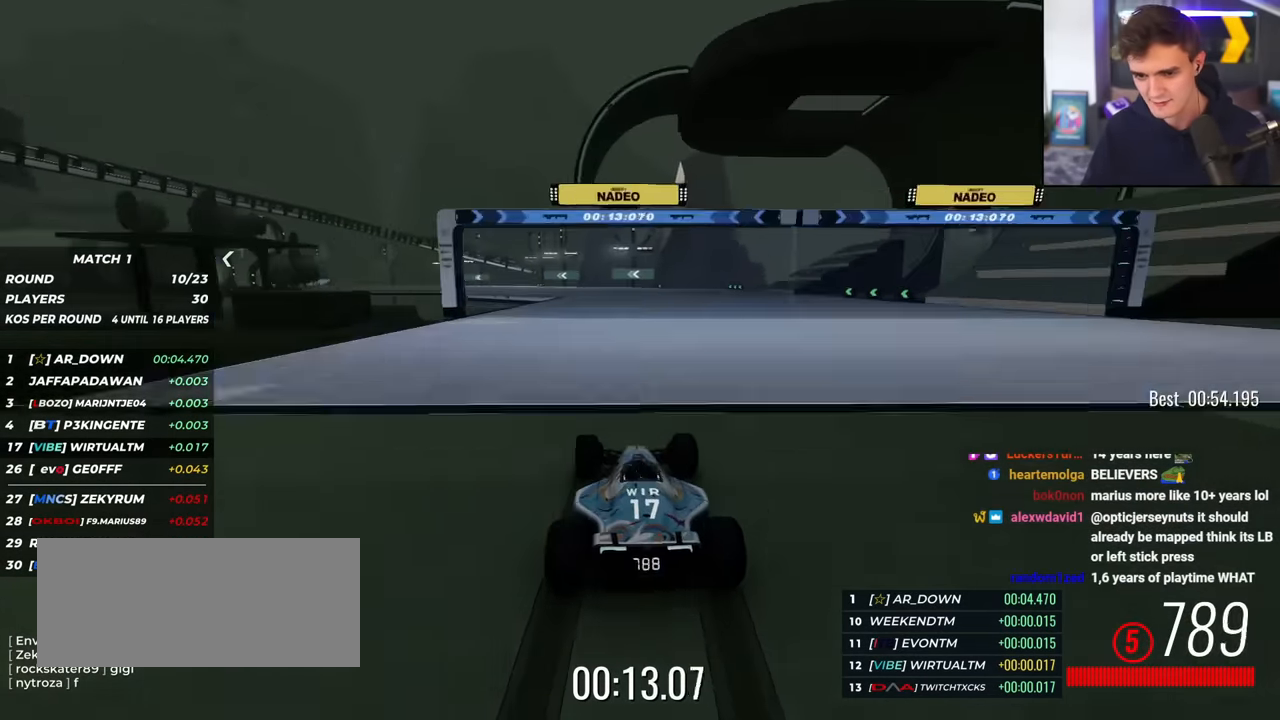
{"keys": ["left", "up"], "events": [[83, "left", "up"], [183, "left", "down"], [233, "left", "up"], [317, "left", "down"], [367, "left", "up"], [467, "left", "down"]]}
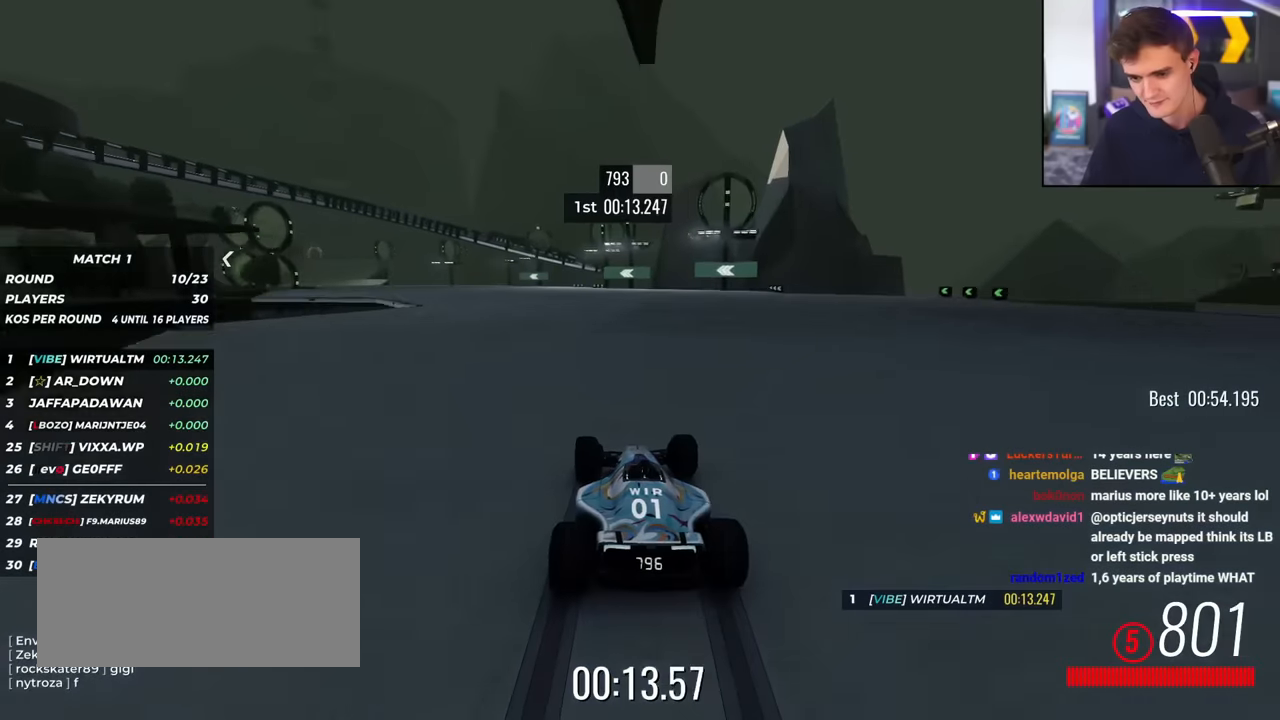
{"keys": ["left", "up"], "events": [[50, "left", "up"], [150, "left", "down"], [201, "left", "up"], [301, "left", "down"], [384, "left", "up"], [434, "left", "down"]]}
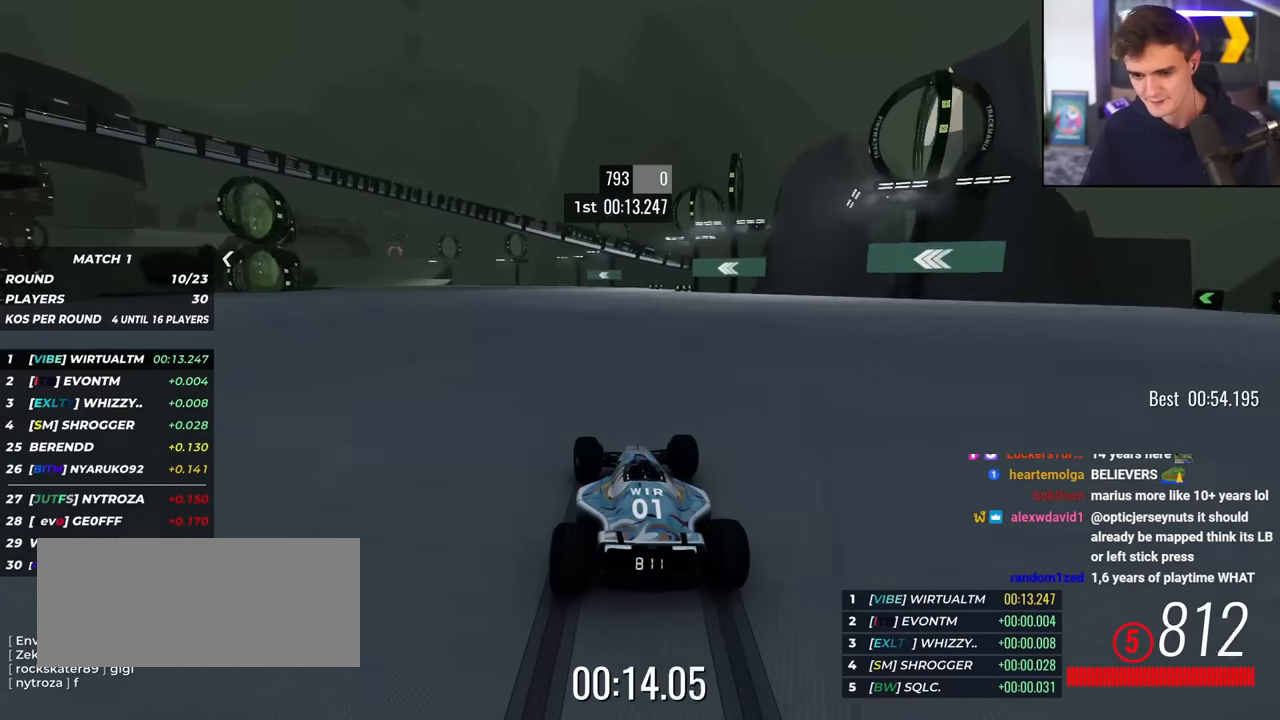
{"keys": ["up"], "events": [[16, "left", "up"], [117, "left", "down"], [167, "left", "up"], [267, "left", "down"], [300, "left", "up"], [400, "left", "down"], [500, "left", "up"]]}